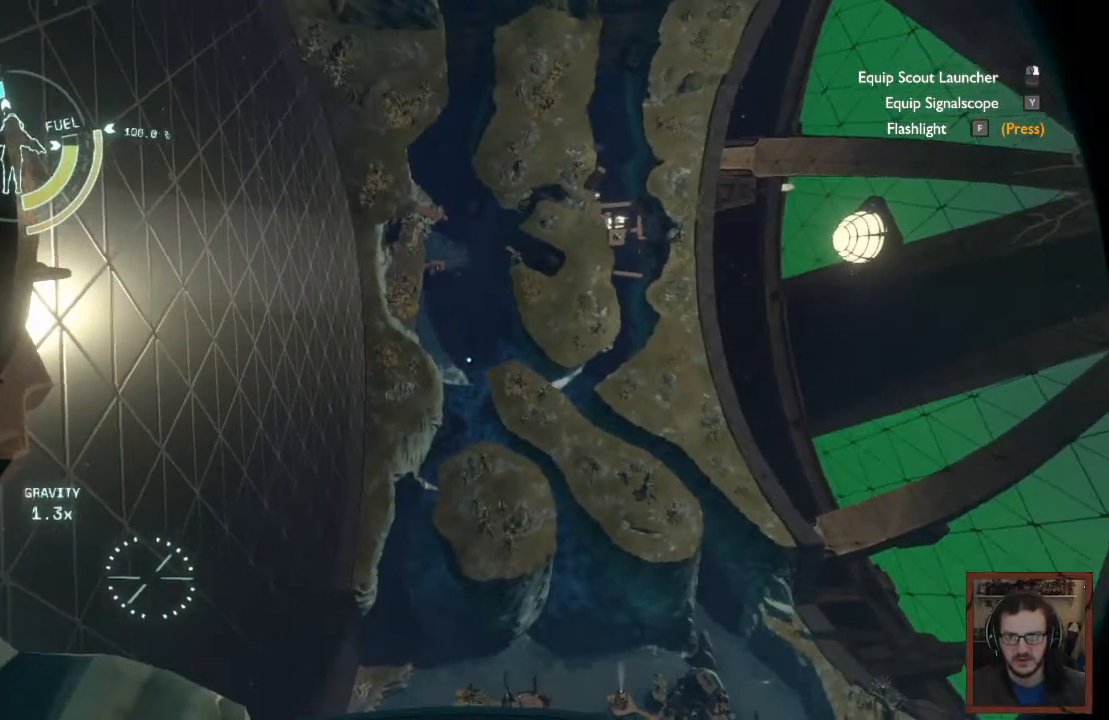
Gameplay with keyboard and mouse; each line is a JSON object with the keys and mouse buttons held at the frame after it. "events" lists presses ("down") and releases ("up") of "1", "2", "3", "4", "a", "alt", "c", "caps_lock", "ctrl", "d", "e", "f", "q", "r", "s", "shift", "space", "super", "tab", "tilde", "v", "w", "x", "z", "mouse_left", "mouse_wheel" and "mouse_right" between this image and that frame as [ms after this image, input, new state], when the widget could be followed in between. "mouse_left", "mouse_wheel", "mouse_right" = the "left", "wheel", "right" buttons of the "mouse" list. No other keys are recorded. "wheel" means that the mouse wheel is clicked or scrolled. Mouse movement is not recorded.
{"keys": [], "mouse": [], "events": [[167, "mouse_wheel", "down"], [217, "mouse_wheel", "up"]]}
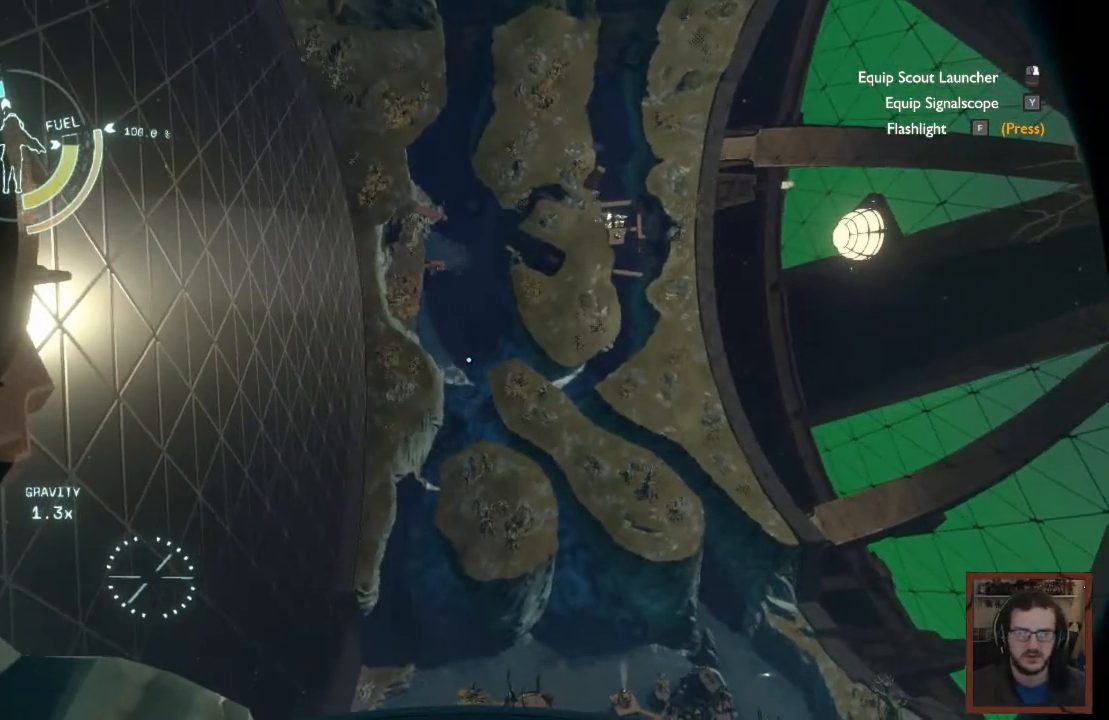
{"keys": [], "mouse": [], "events": []}
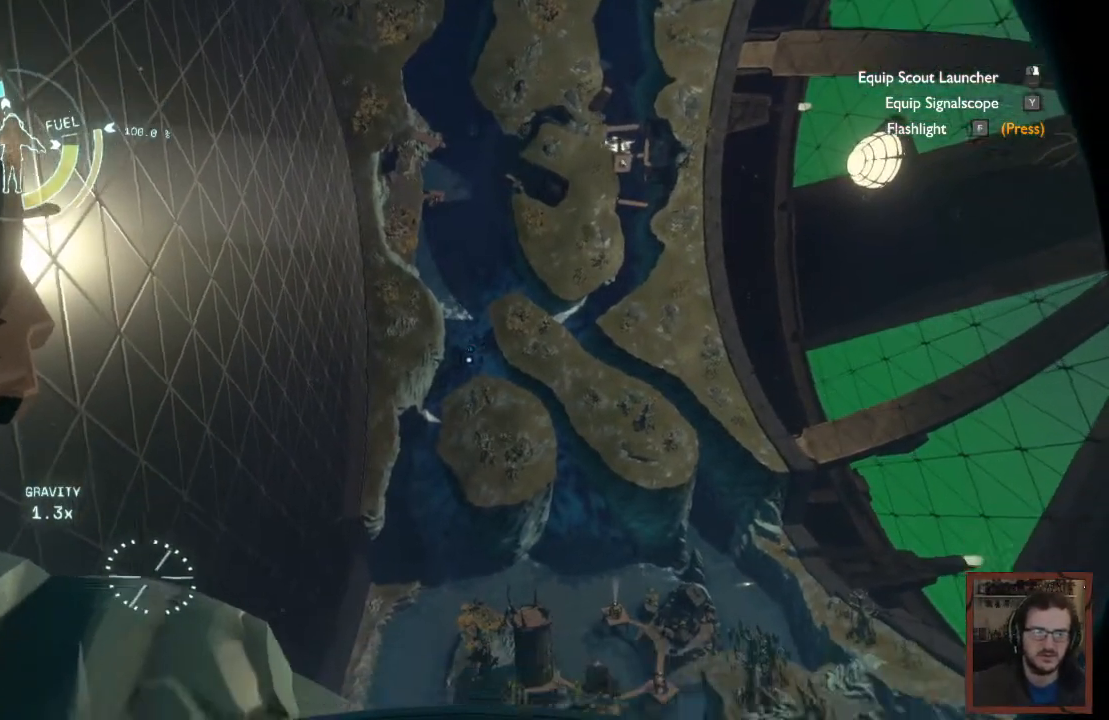
{"keys": [], "mouse": [], "events": []}
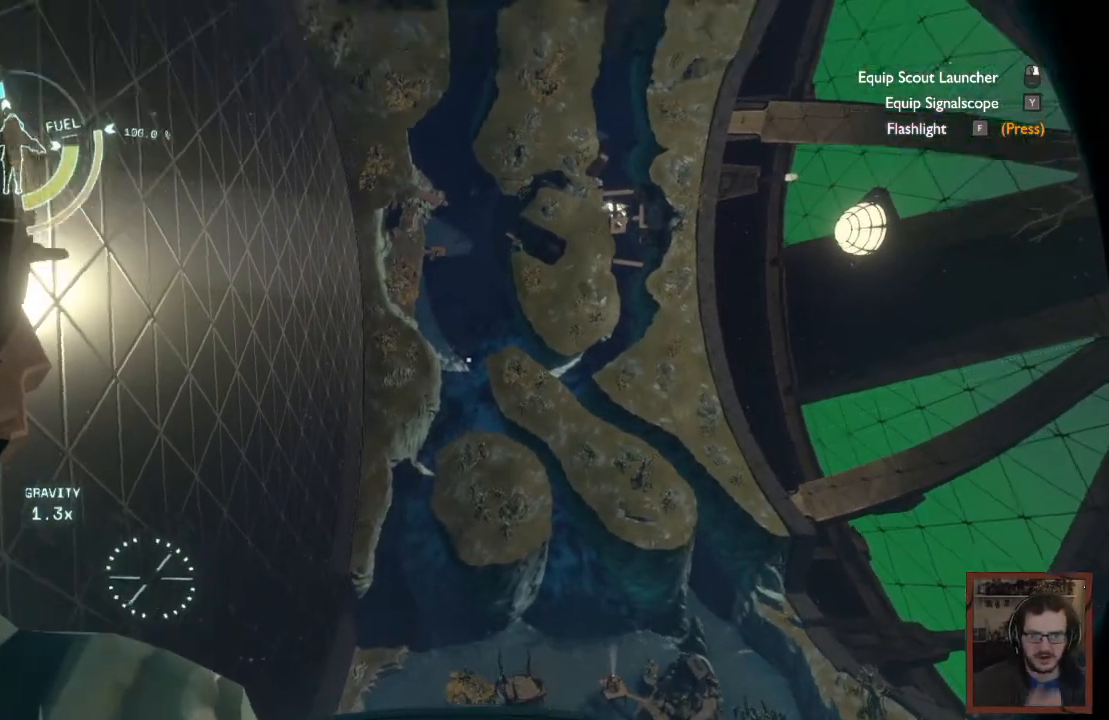
{"keys": [], "mouse": [], "events": [[17, "mouse_wheel", "down"], [134, "mouse_wheel", "up"]]}